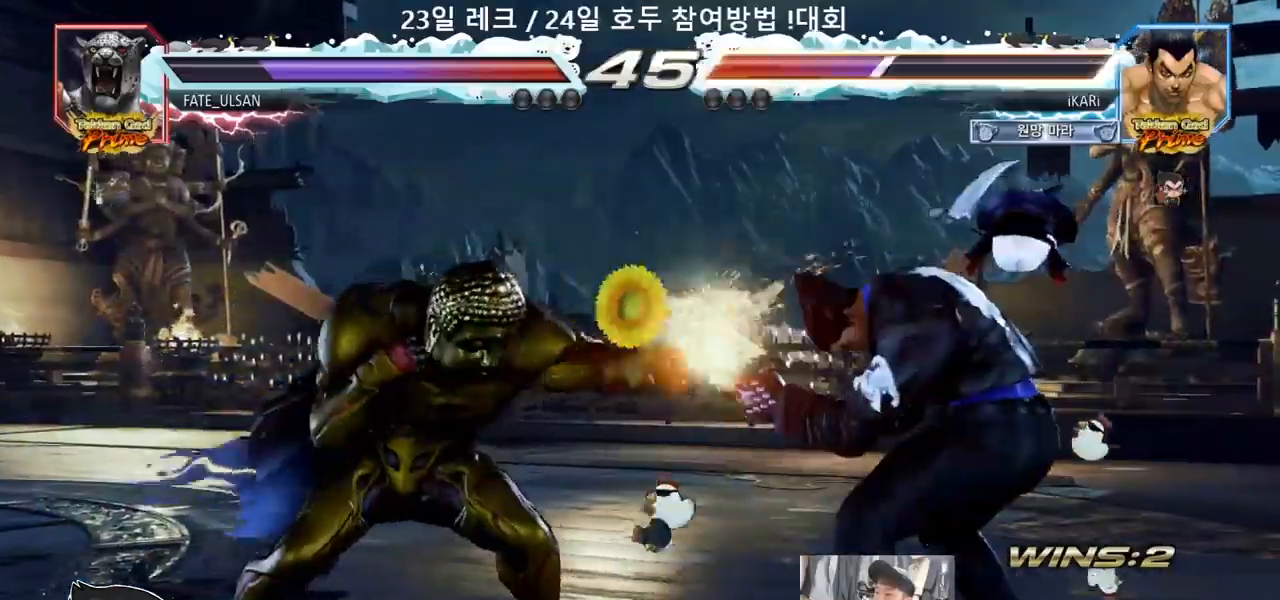
Gameplay with a controller (arcade stick); each line is a JSON object with the inputs held at the frame after it (dt_ms = milliseconds from this image to that frame). "events" lists button and stick changes between this image and that frame as [ms after this image, input, new state], when the widget could be followed in between. Not read: L3 R3.
{"dt_ms": 500, "buttons": [], "left_stick": "right", "events": [[50, "left_stick", "center"], [450, "left_stick", "right"]]}
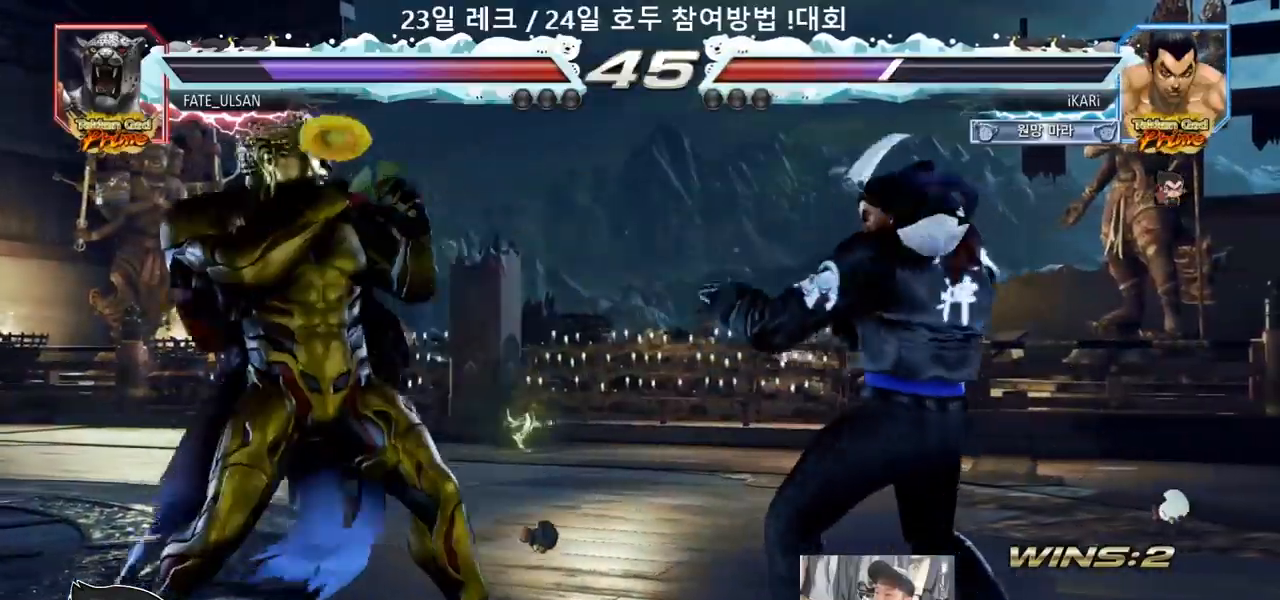
{"dt_ms": 500, "buttons": [], "left_stick": "center", "events": [[167, "left_stick", "down"], [217, "left_stick", "center"], [317, "left_stick", "down"], [500, "left_stick", "center"]]}
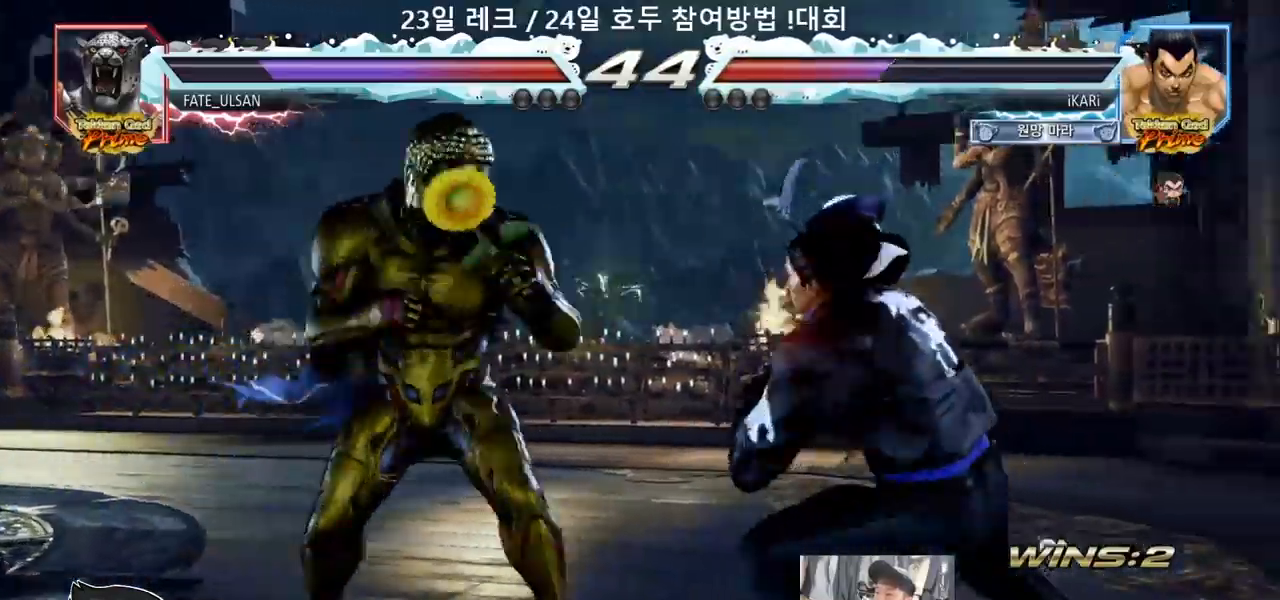
{"dt_ms": 500, "buttons": [], "left_stick": "right", "events": [[150, "SQUARE", "down"], [200, "SQUARE", "up"], [467, "left_stick", "right"]]}
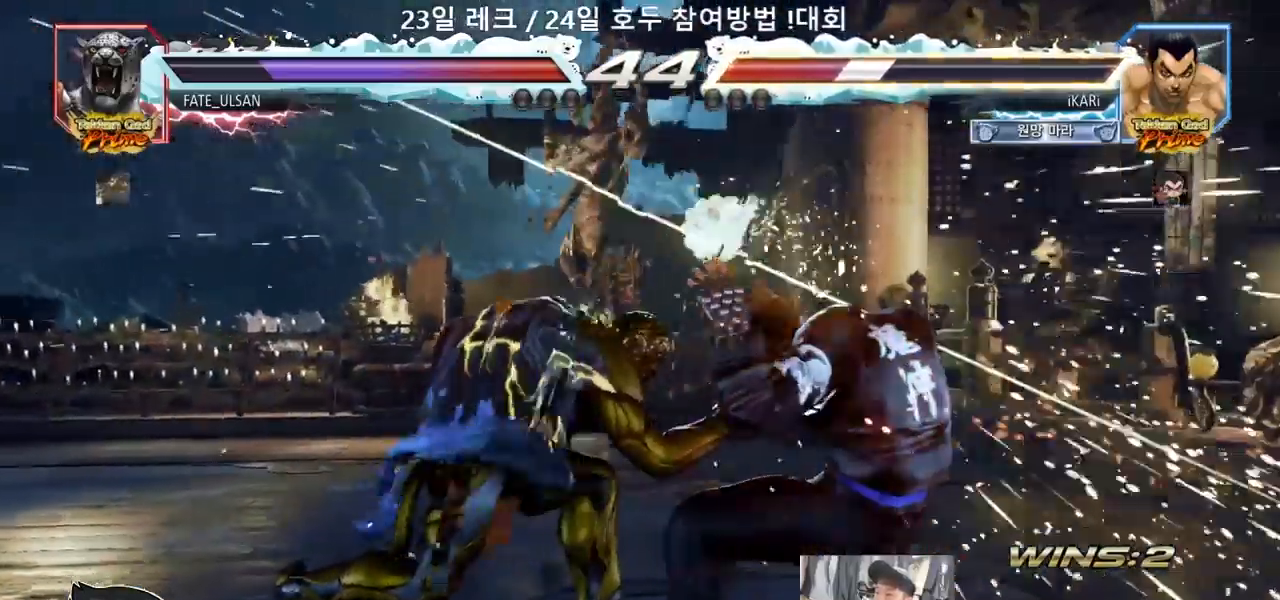
{"dt_ms": 500, "buttons": [], "left_stick": "right", "events": [[17, "left_stick", "center"], [83, "left_stick", "right"]]}
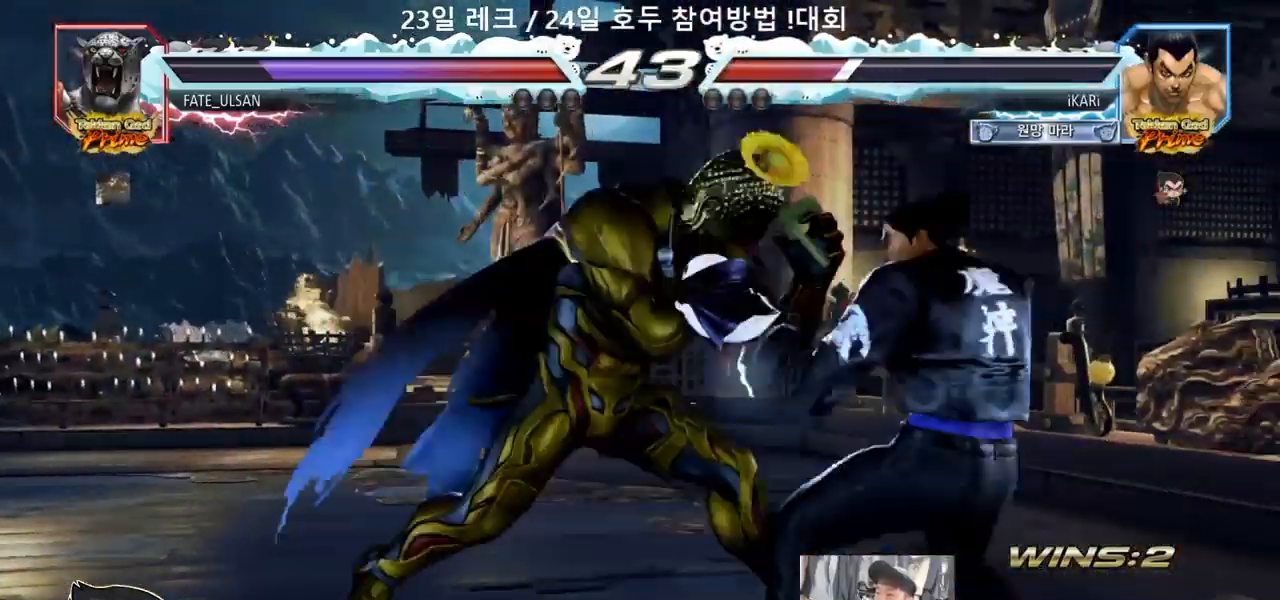
{"dt_ms": 500, "buttons": ["CIRCLE"], "left_stick": "center", "events": [[183, "left_stick", "center"], [483, "CIRCLE", "down"]]}
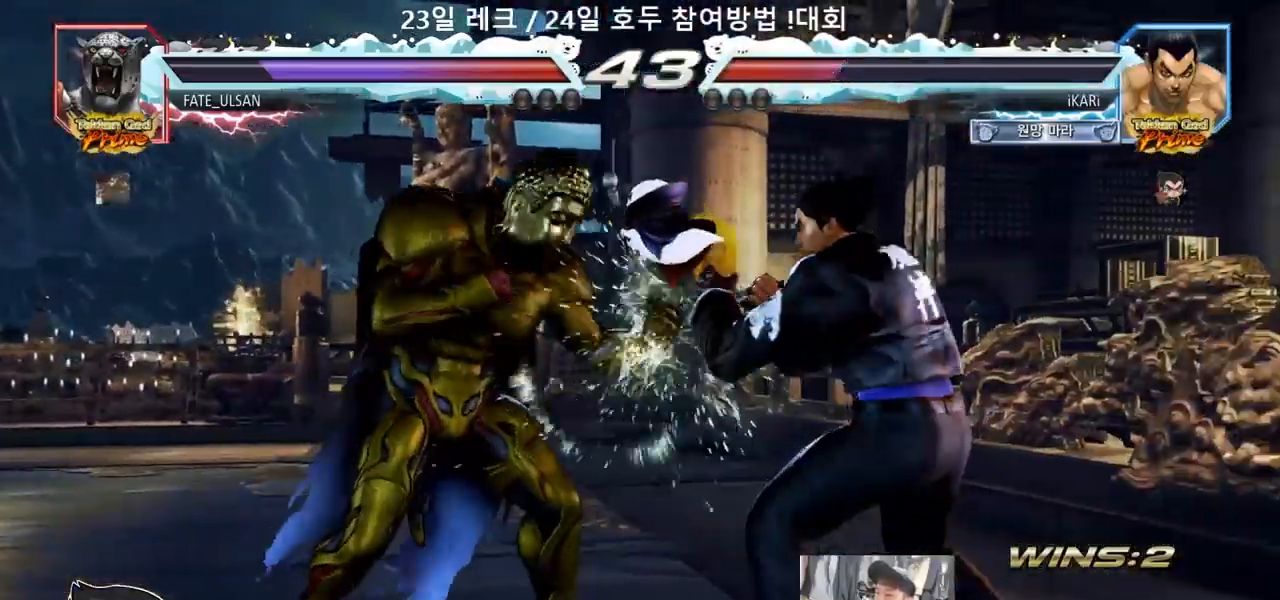
{"dt_ms": 500, "buttons": [], "left_stick": "center", "events": [[67, "CIRCLE", "up"], [100, "TRIANGLE", "down"], [150, "TRIANGLE", "up"]]}
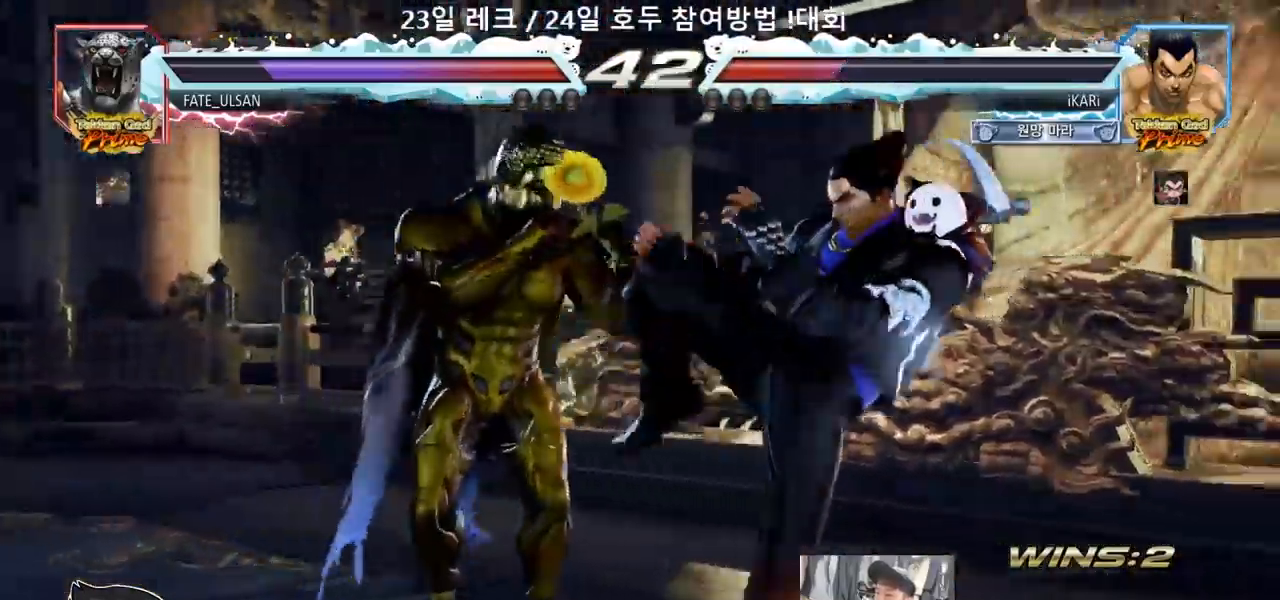
{"dt_ms": 500, "buttons": [], "left_stick": "right", "events": [[17, "left_stick", "right"]]}
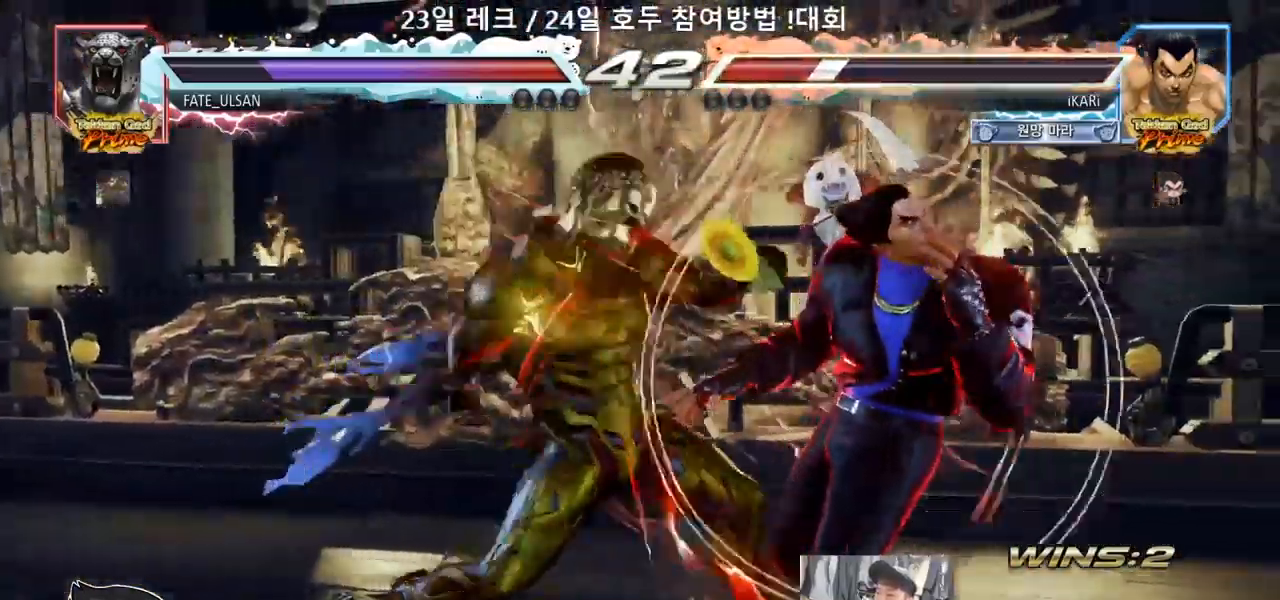
{"dt_ms": 500, "buttons": [], "left_stick": "center", "events": [[350, "TRIANGLE", "down"], [367, "left_stick", "center"], [433, "TRIANGLE", "up"]]}
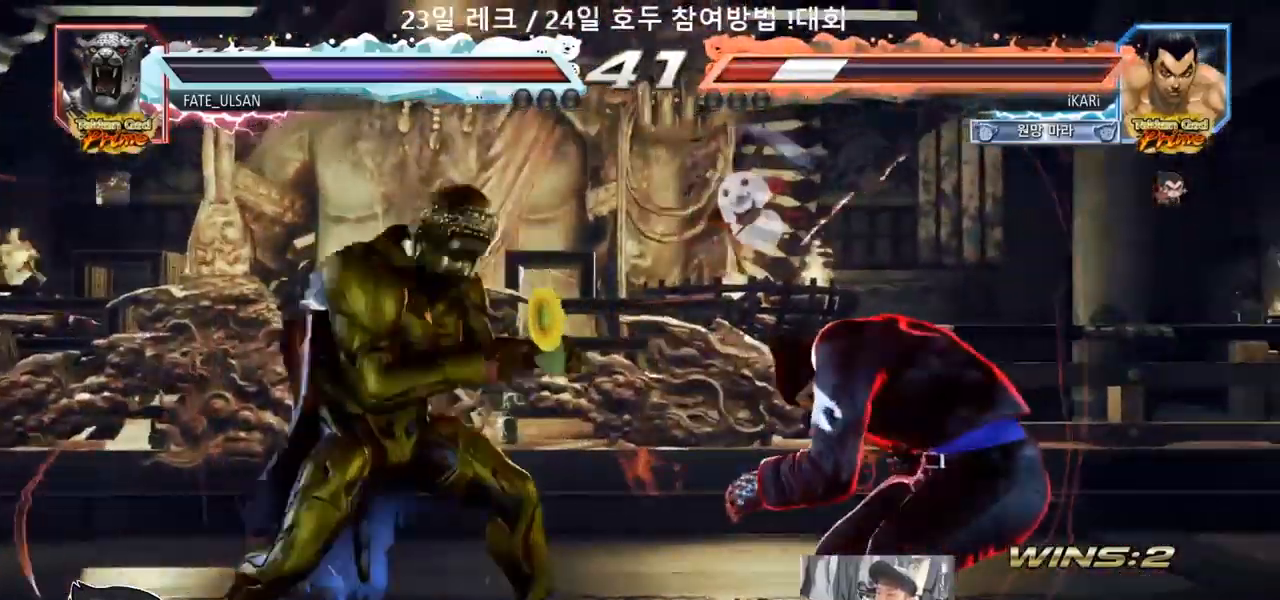
{"dt_ms": 500, "buttons": [], "left_stick": "right", "events": [[200, "left_stick", "right"]]}
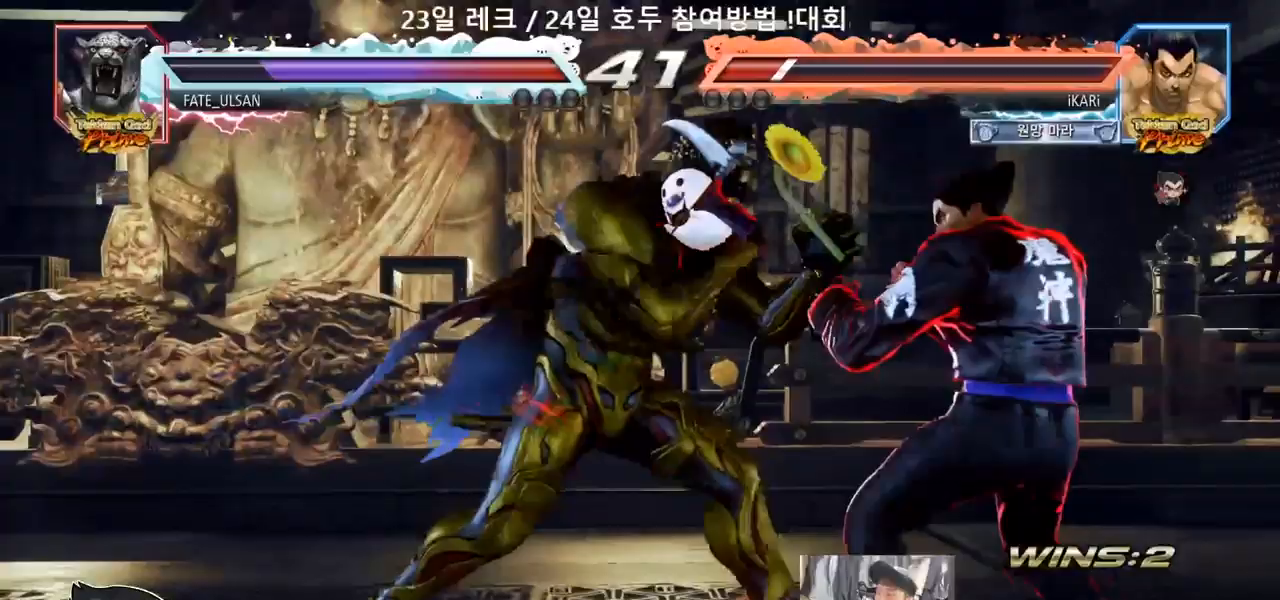
{"dt_ms": 500, "buttons": [], "left_stick": "up-left"}
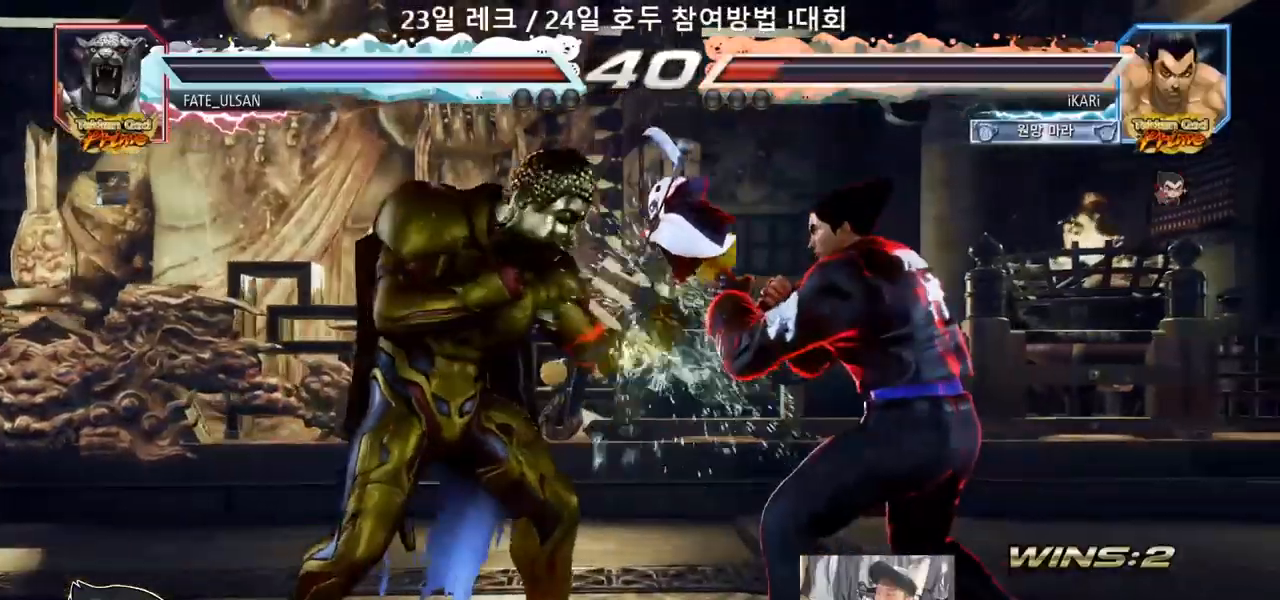
{"dt_ms": 500, "buttons": [], "left_stick": "center"}
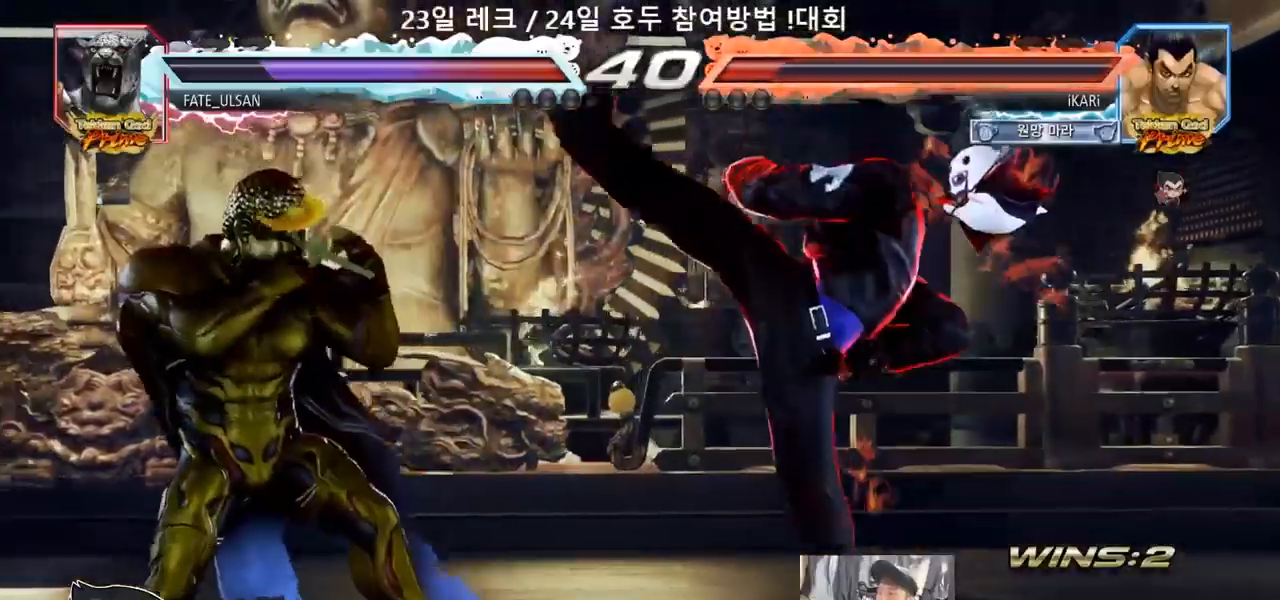
{"dt_ms": 500, "buttons": [], "left_stick": "right", "events": [[150, "left_stick", "right"]]}
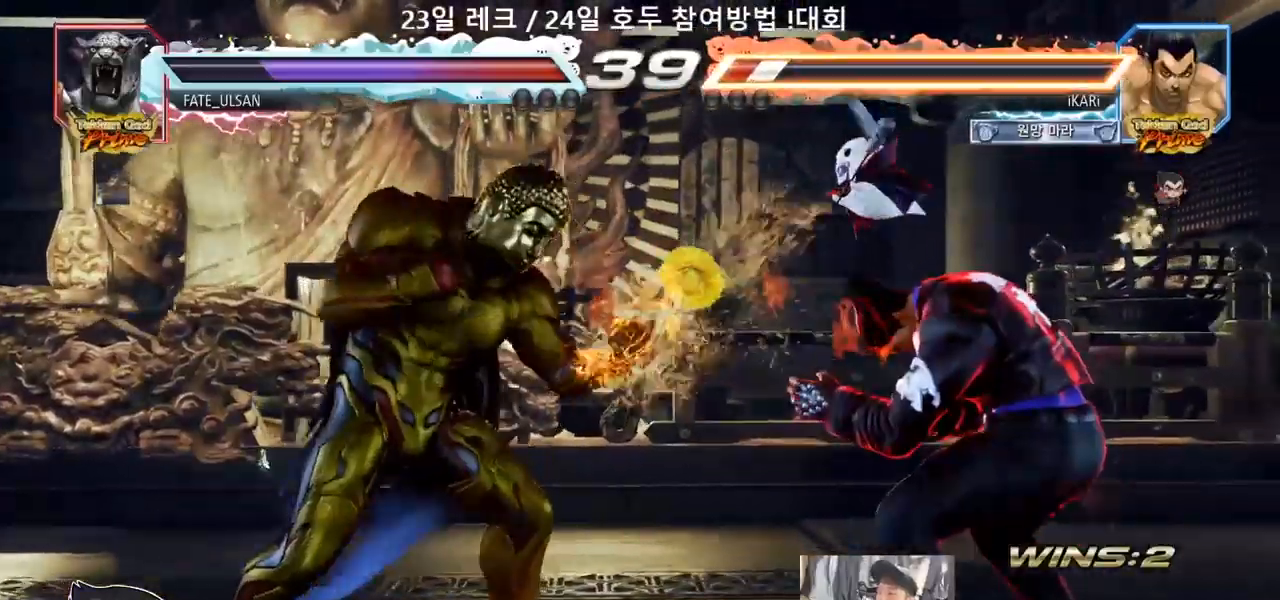
{"dt_ms": 500, "buttons": [], "left_stick": "right", "events": [[183, "left_stick", "center"], [233, "left_stick", "right"], [283, "left_stick", "center"], [350, "left_stick", "right"]]}
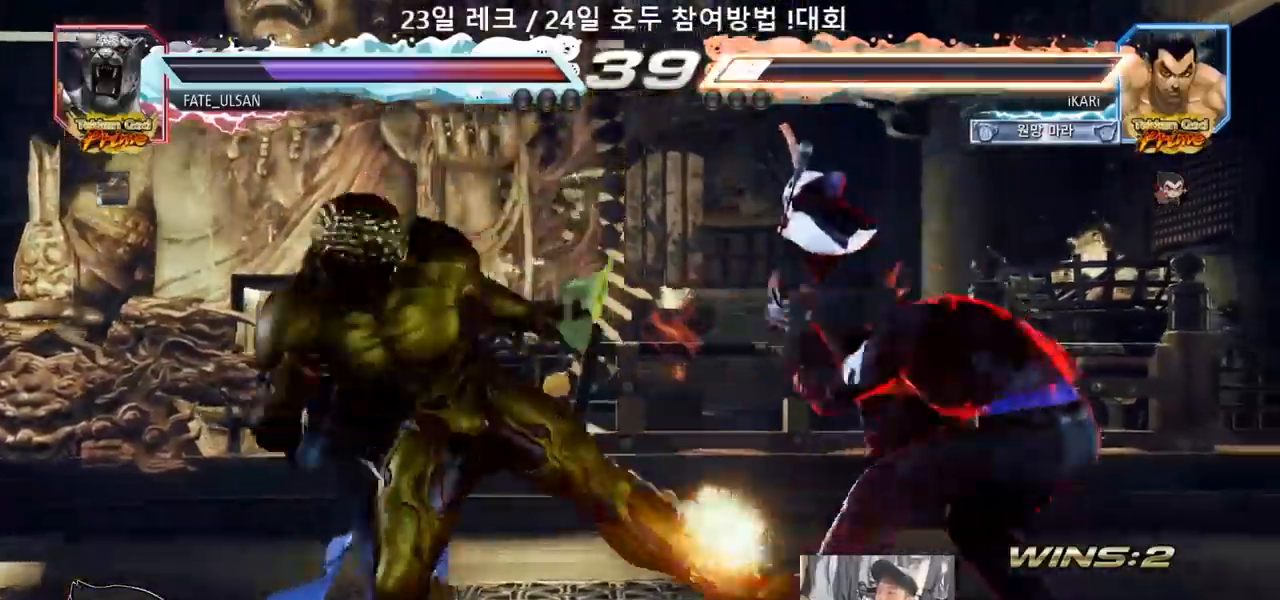
{"dt_ms": 500, "buttons": [], "left_stick": "center", "events": [[217, "left_stick", "center"]]}
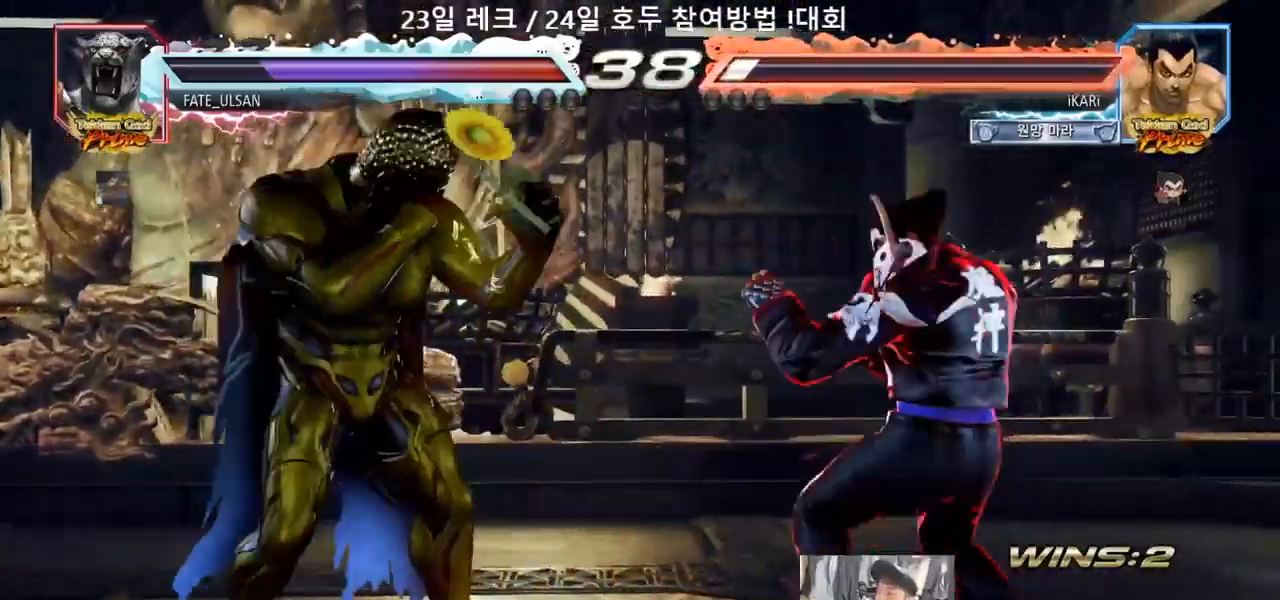
{"dt_ms": 500, "buttons": ["CIRCLE", "SQUARE"], "left_stick": "center"}
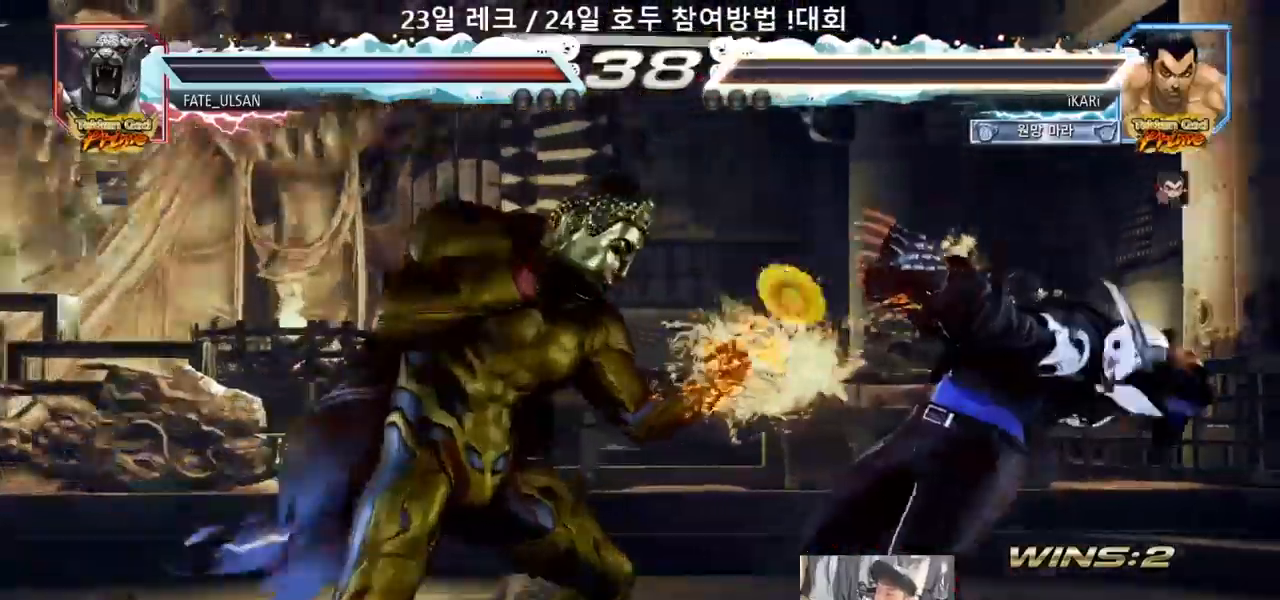
{"dt_ms": 500, "buttons": [], "left_stick": "center", "events": [[200, "CIRCLE", "up"], [200, "SQUARE", "up"]]}
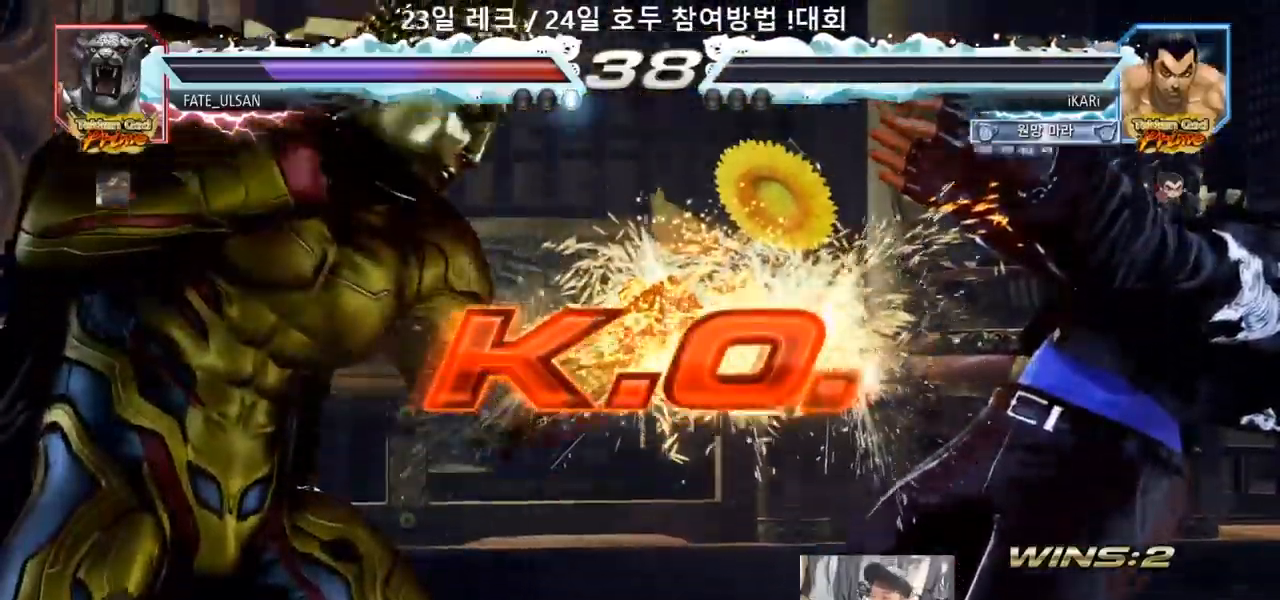
{"dt_ms": 500, "buttons": [], "left_stick": "center", "events": []}
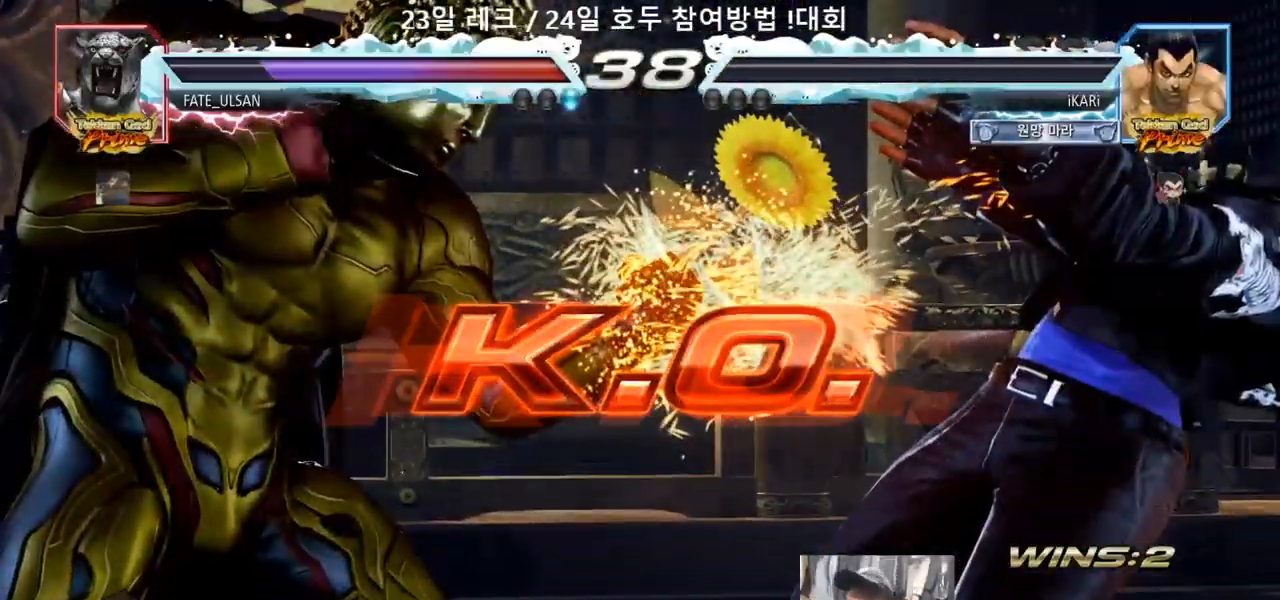
{"dt_ms": 500, "buttons": [], "left_stick": "center", "events": []}
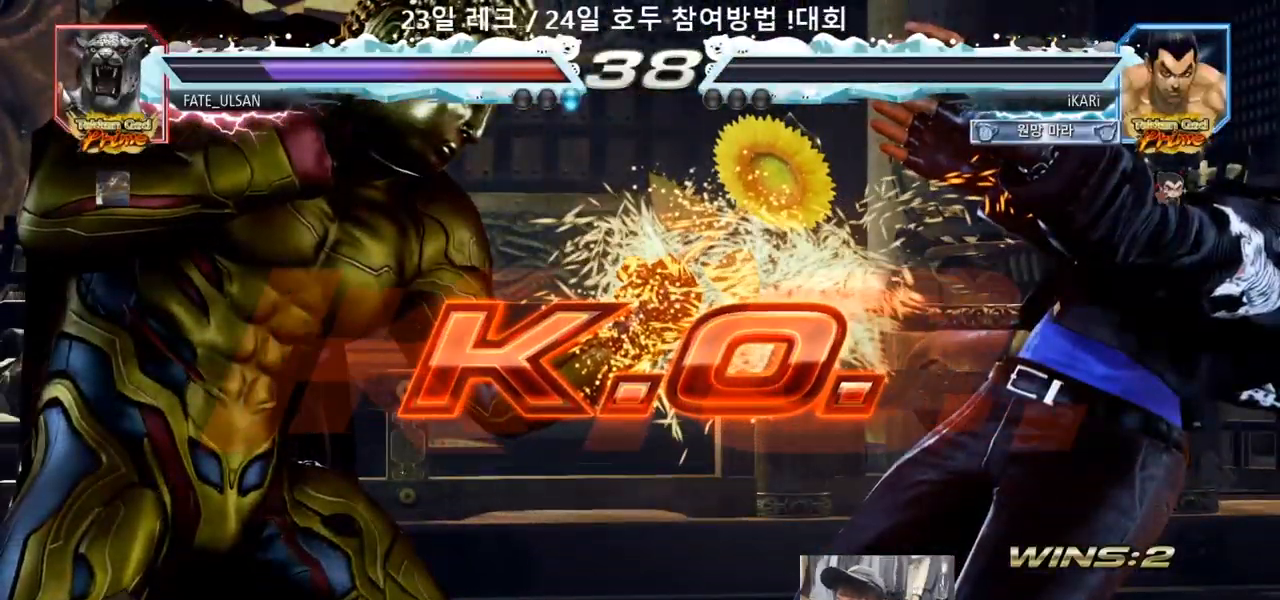
{"dt_ms": 1000, "buttons": [], "left_stick": "center"}
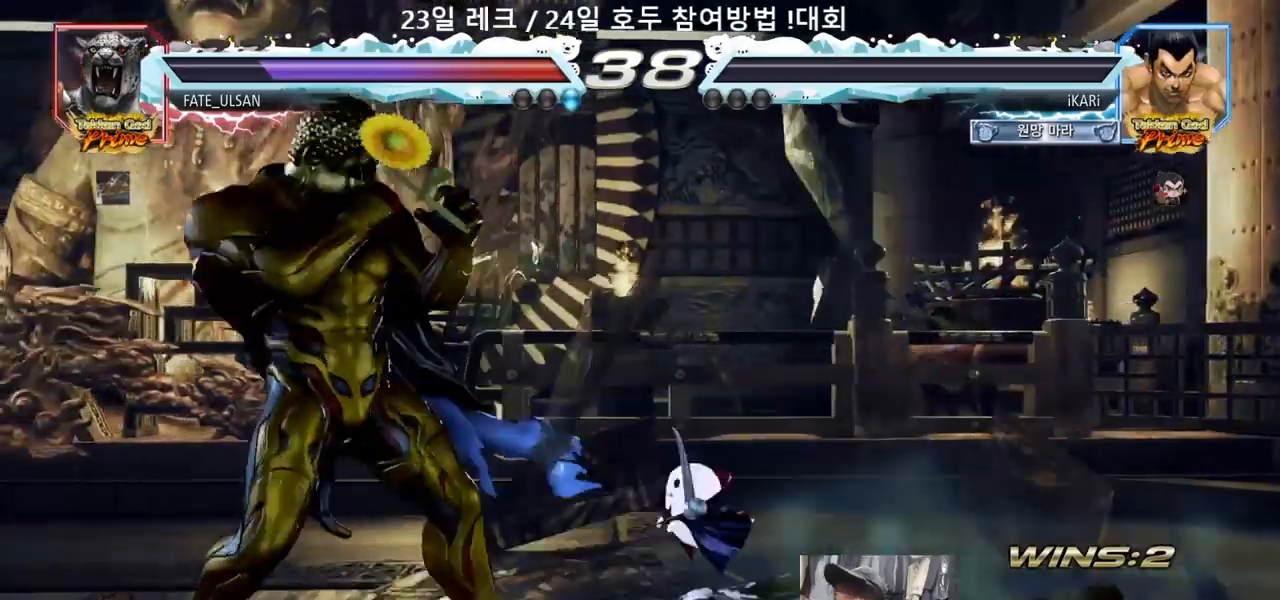
{"dt_ms": 500, "buttons": [], "left_stick": "center", "events": []}
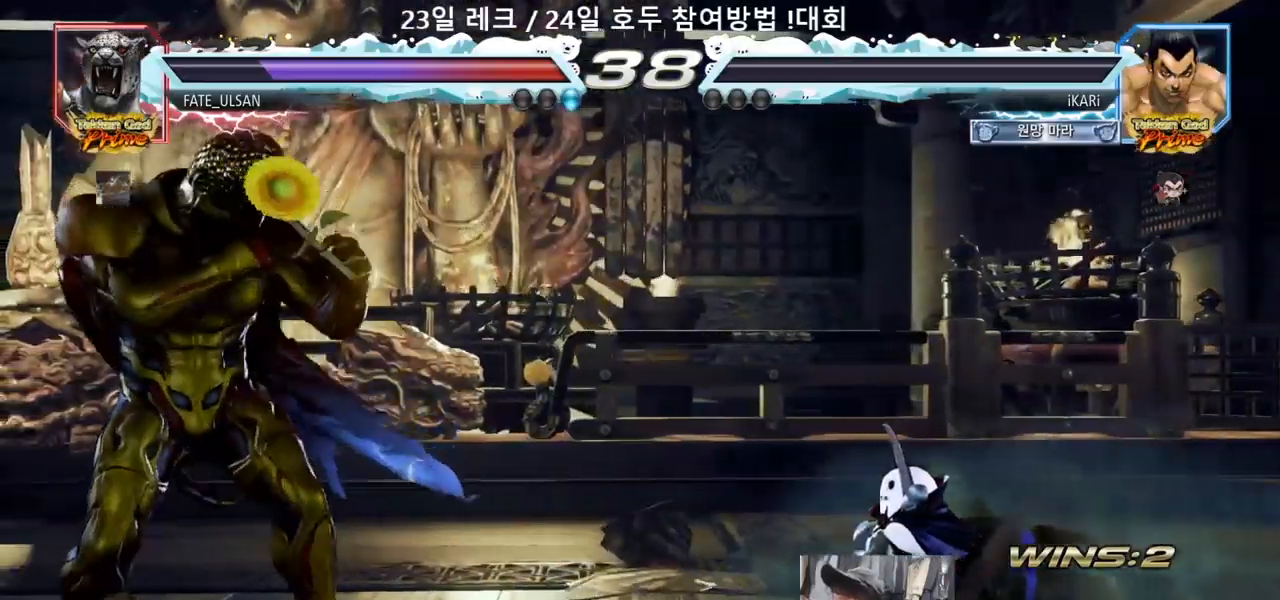
{"dt_ms": 500, "buttons": [], "left_stick": "center", "events": []}
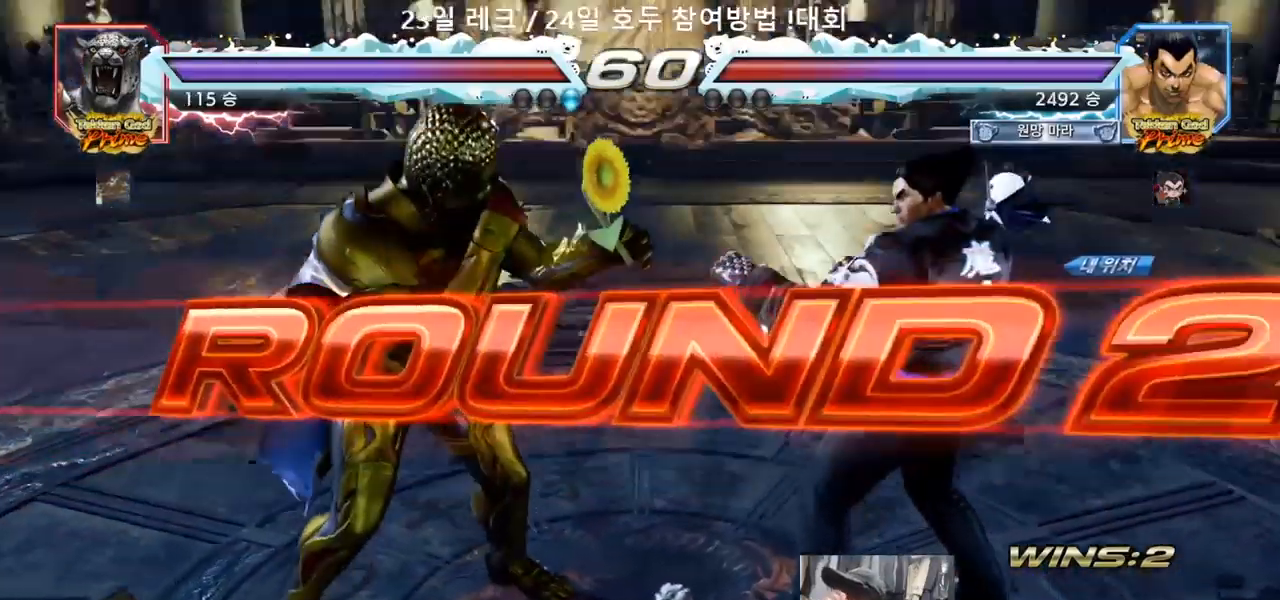
{"dt_ms": 500, "buttons": [], "left_stick": "center", "events": []}
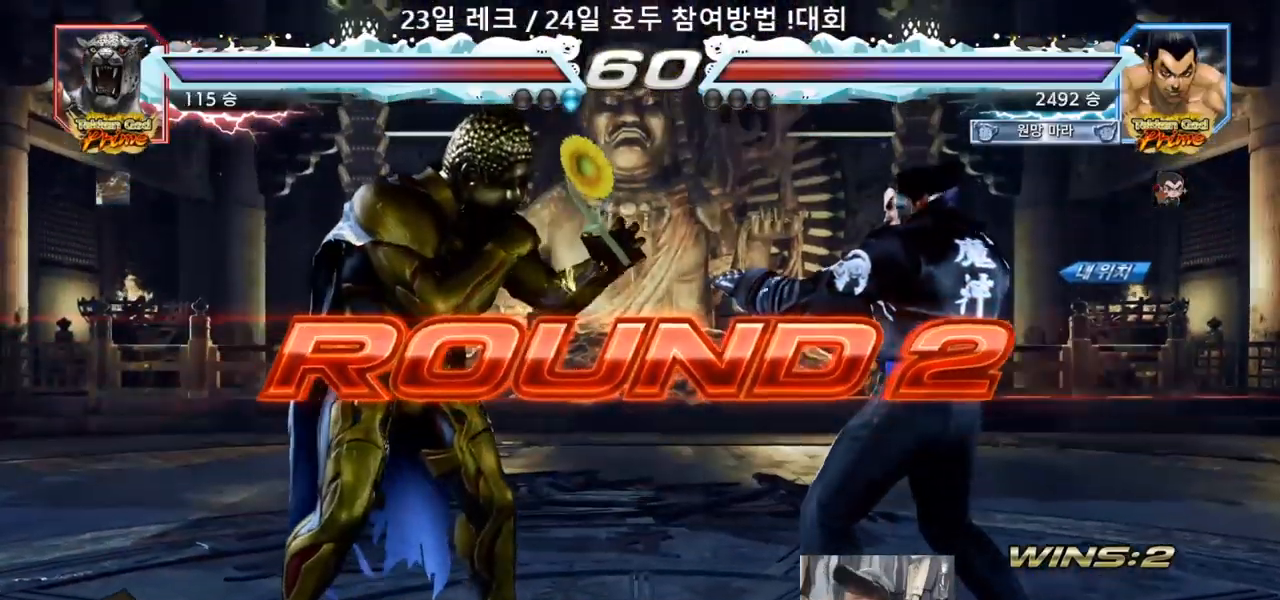
{"dt_ms": 500, "buttons": [], "left_stick": "center"}
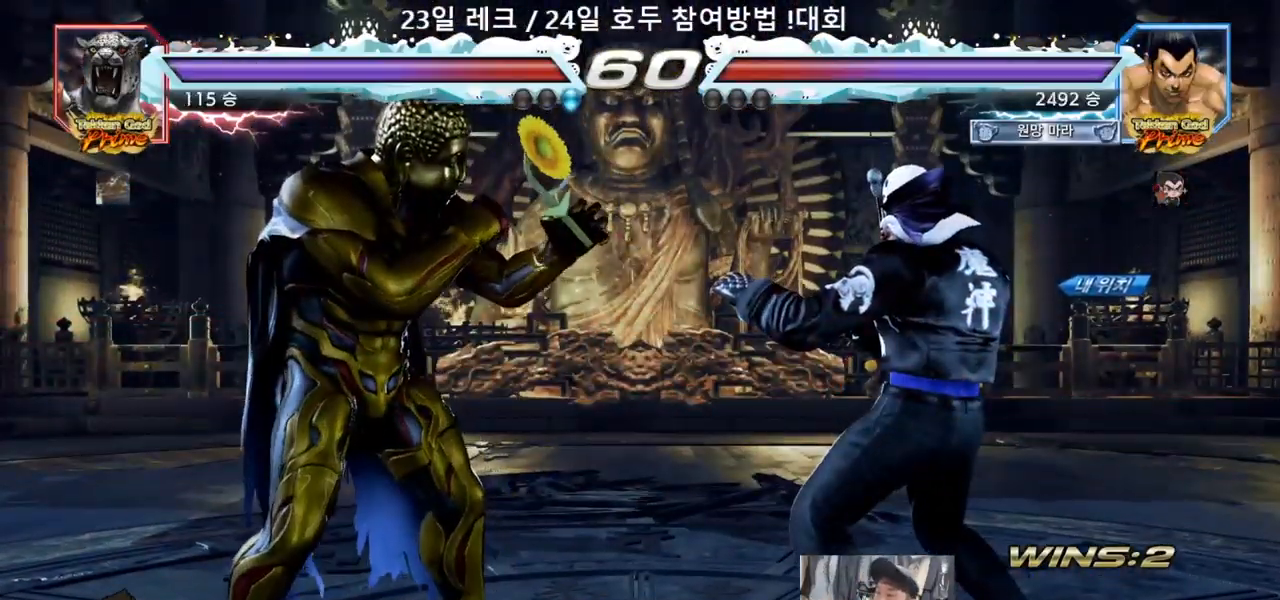
{"dt_ms": 500, "buttons": [], "left_stick": "center", "events": []}
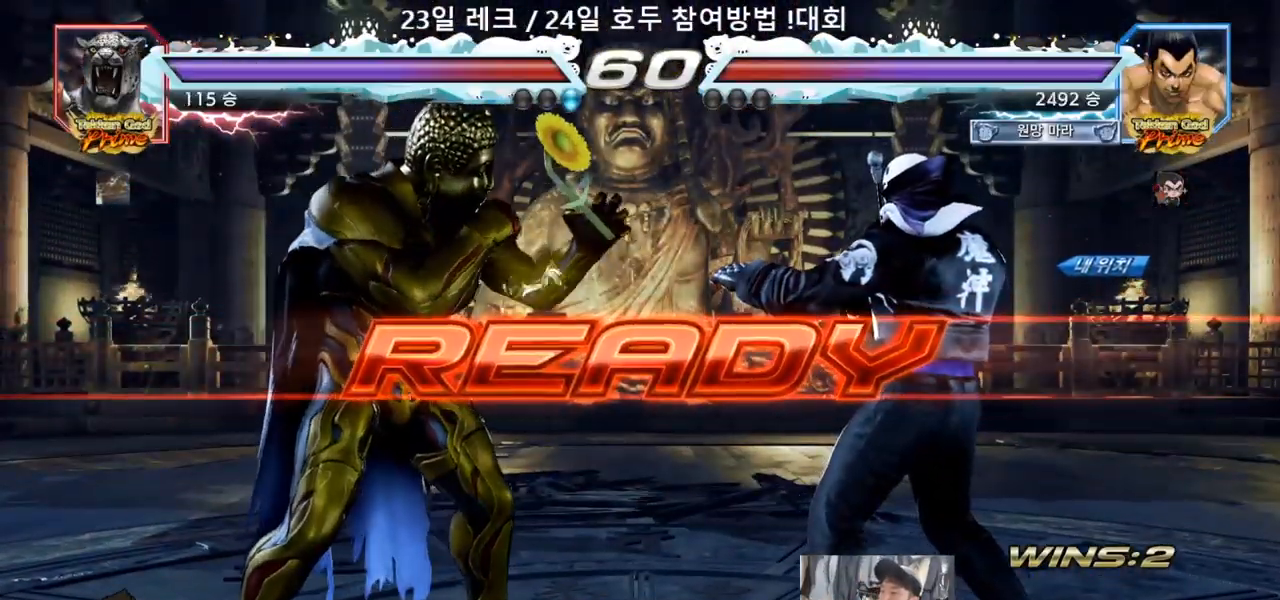
{"dt_ms": 500, "buttons": ["SQUARE", "TRIANGLE"], "left_stick": "down", "events": [[133, "SQUARE", "down"], [133, "TRIANGLE", "down"], [250, "SQUARE", "up"], [250, "TRIANGLE", "up"], [317, "TRIANGLE", "down"], [350, "SQUARE", "down"], [350, "TRIANGLE", "up"], [383, "TRIANGLE", "down"], [483, "left_stick", "down"]]}
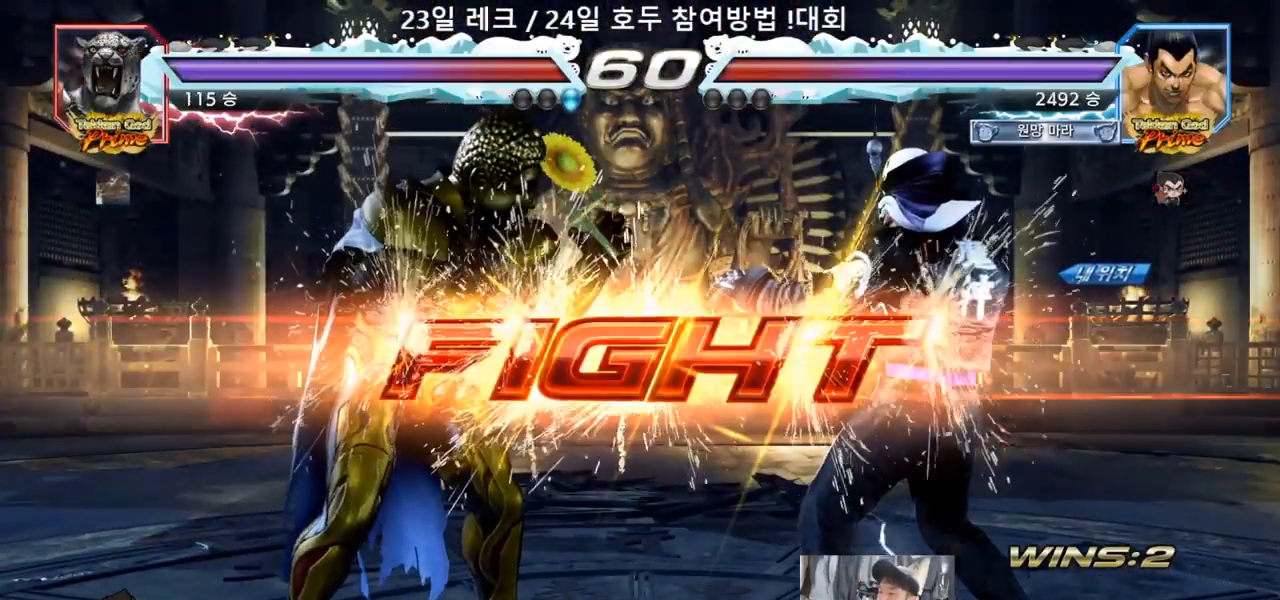
{"dt_ms": 500, "buttons": [], "left_stick": "center"}
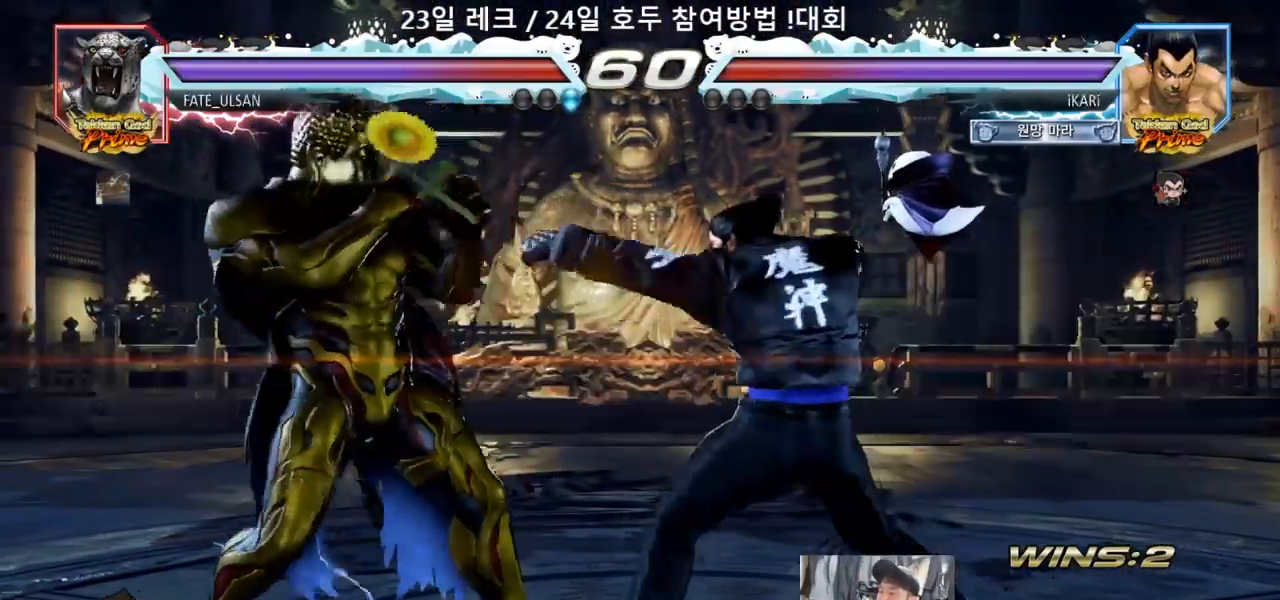
{"dt_ms": 500, "buttons": [], "left_stick": "center", "events": [[217, "left_stick", "right"], [267, "left_stick", "center"], [317, "left_stick", "right"], [500, "left_stick", "center"]]}
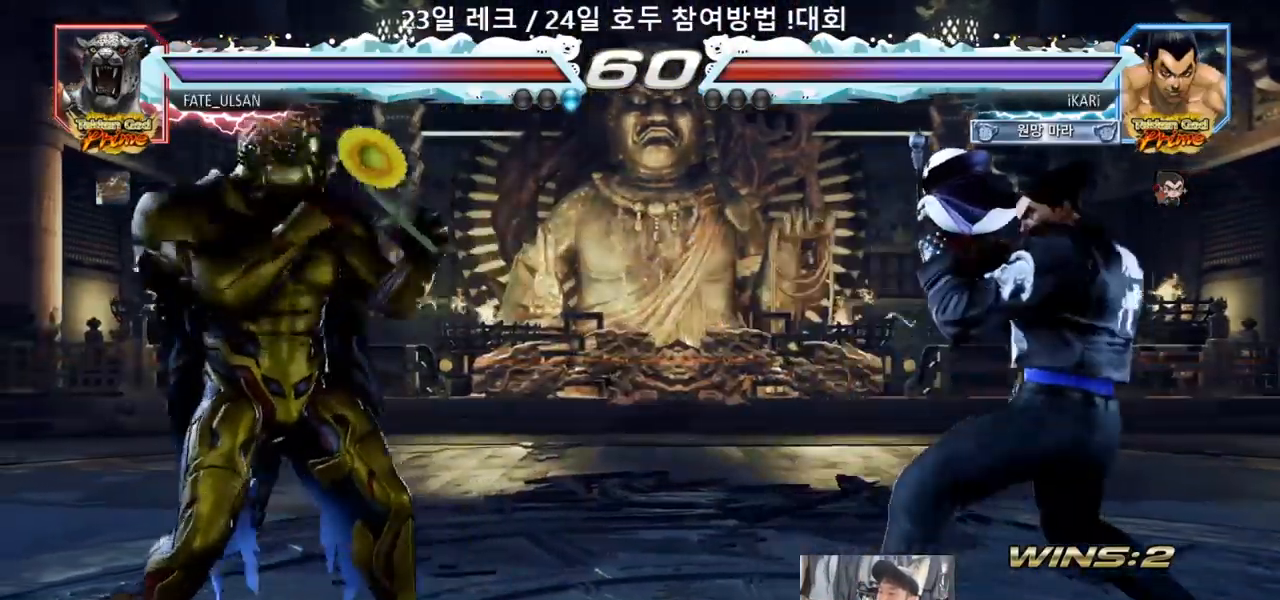
{"dt_ms": 500, "buttons": [], "left_stick": "down", "events": [[17, "left_stick", "down"], [67, "left_stick", "center"], [183, "left_stick", "right"], [233, "left_stick", "center"], [300, "left_stick", "right"], [467, "left_stick", "down"]]}